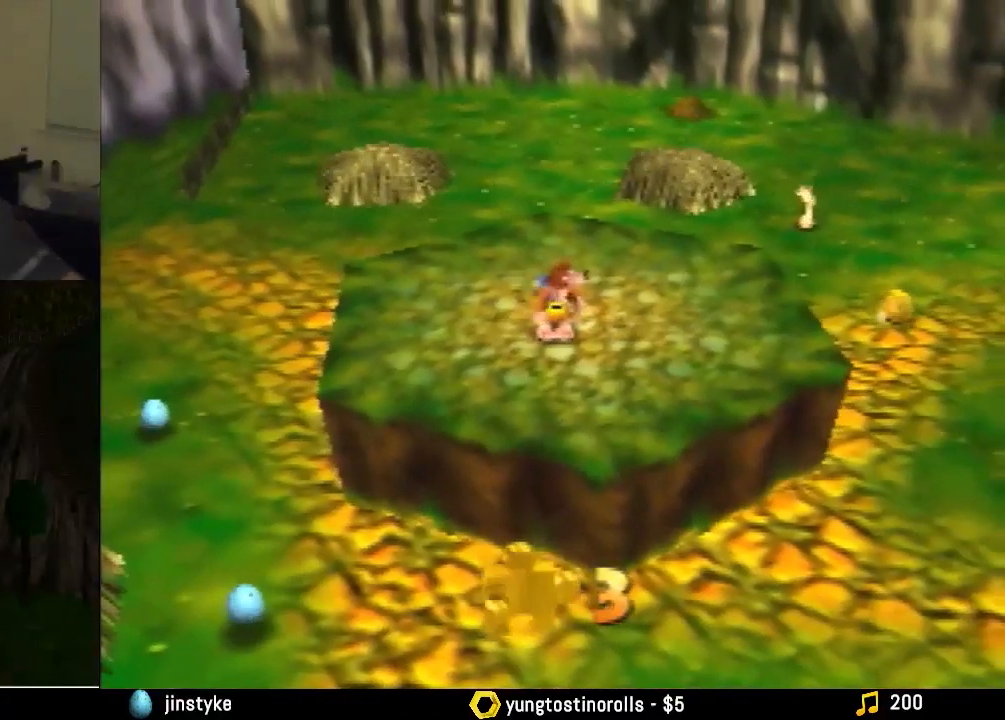
Gameplay with a controller (Nintendo layout); each line is a JSON object with the inputs held at the frame after it. "events" lists button and stick changes between this image and that frame as [ms after this image, input, new state], when the widget could be followed in between. Not read: L1 L3 R1 R3.
{"buttons": ["Z"], "left_stick": "center", "events": [[233, "Z", "down"]]}
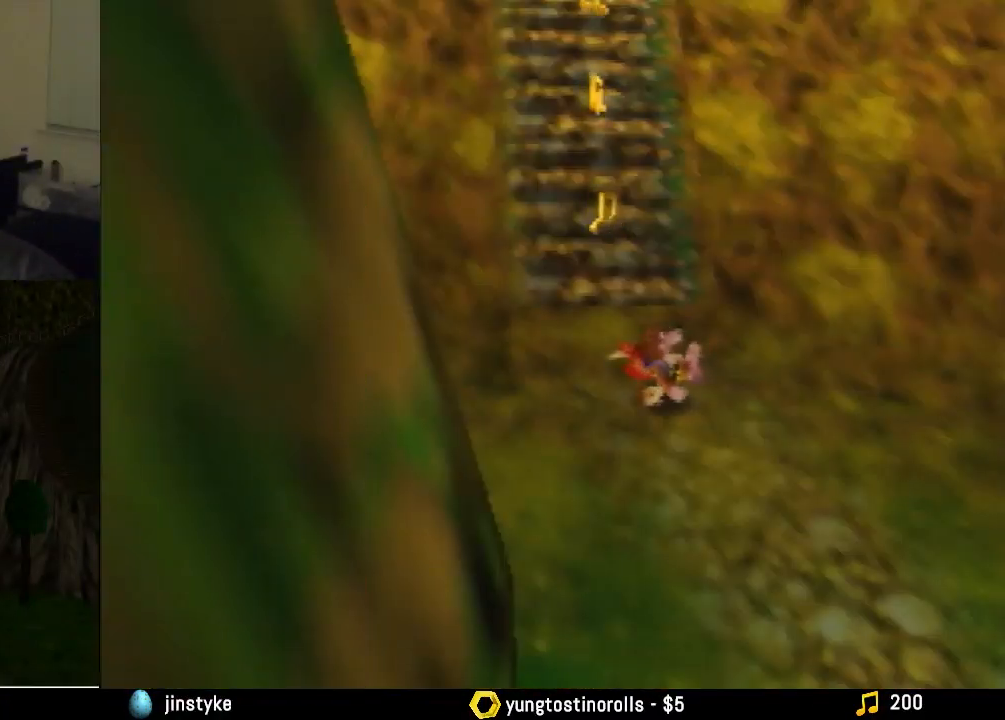
{"buttons": ["Z"], "left_stick": "center", "events": []}
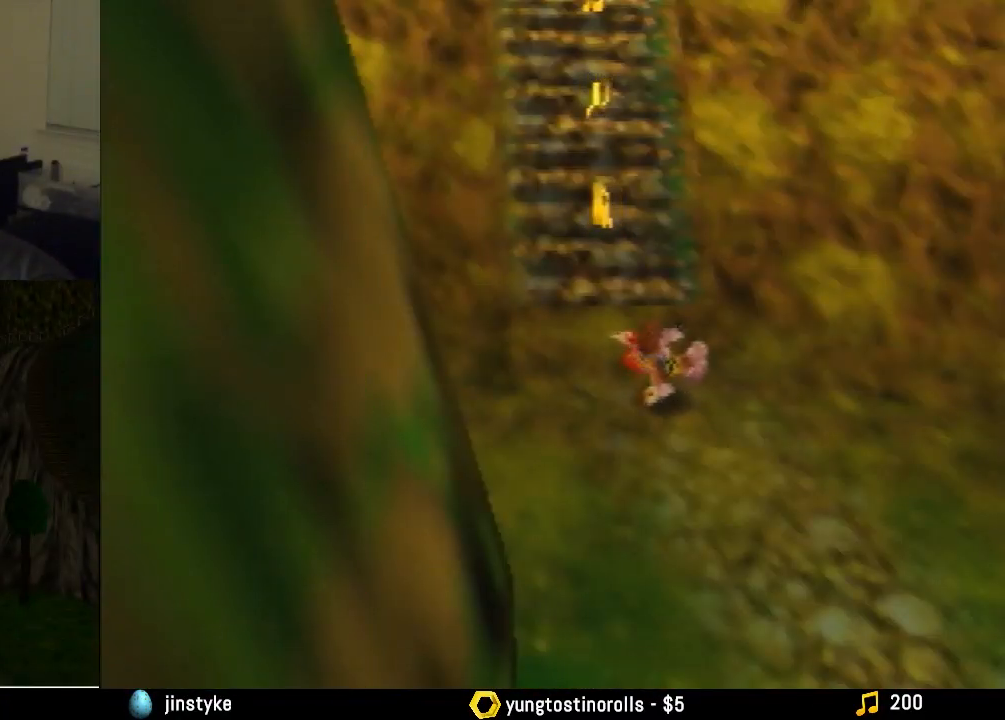
{"buttons": ["Z"], "left_stick": "center", "events": []}
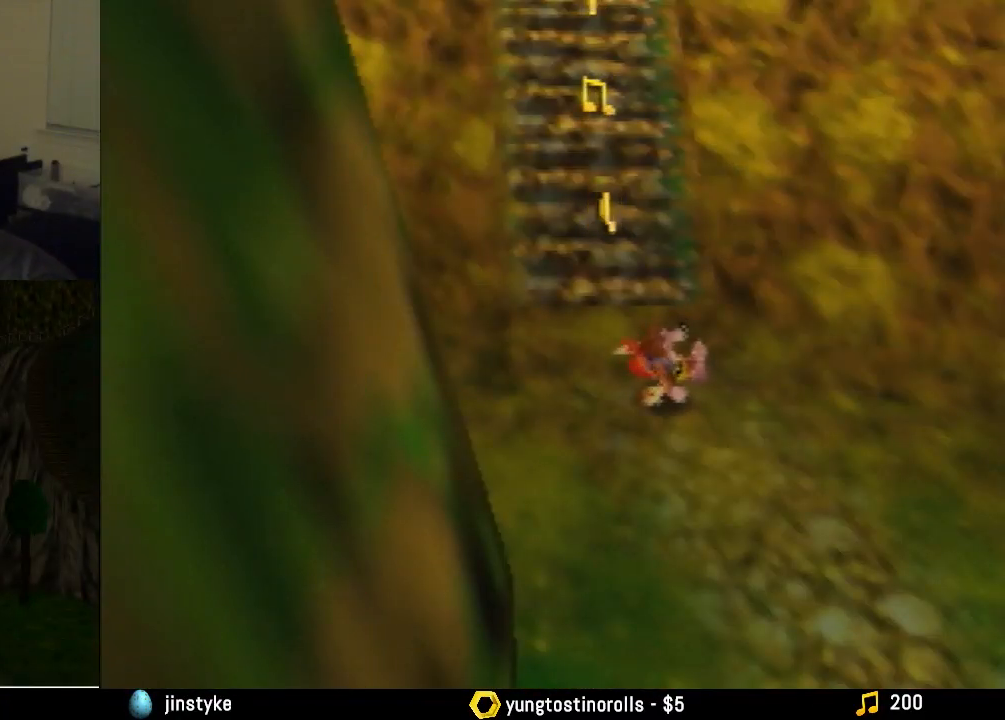
{"buttons": ["Z"], "left_stick": "center", "events": []}
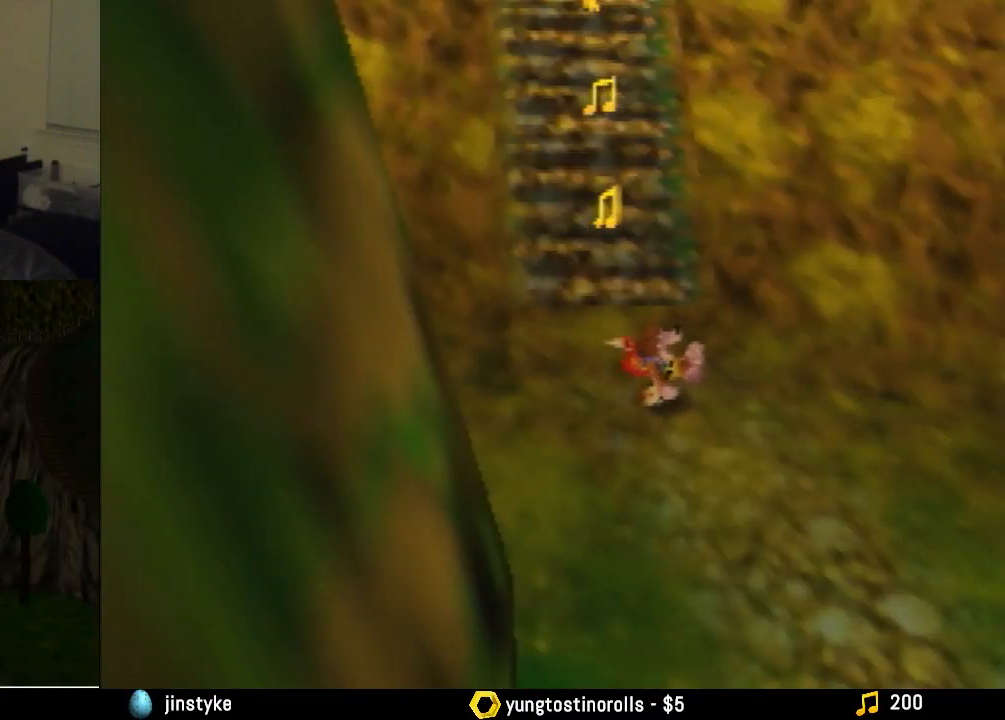
{"buttons": ["Z"], "left_stick": "center", "events": []}
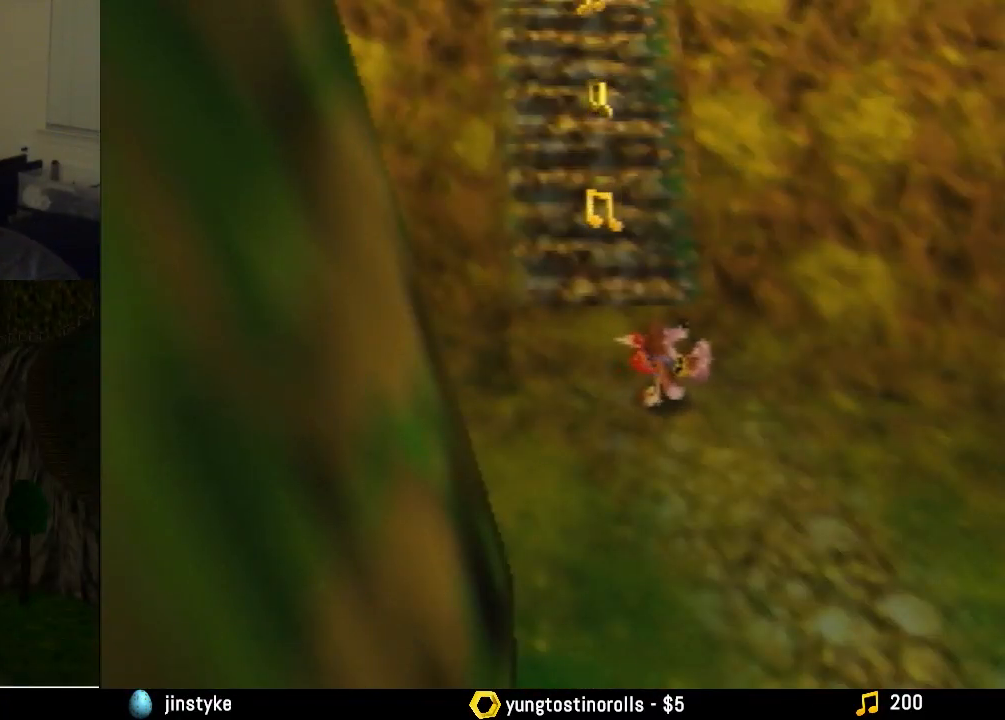
{"buttons": ["Z"], "left_stick": "center", "events": []}
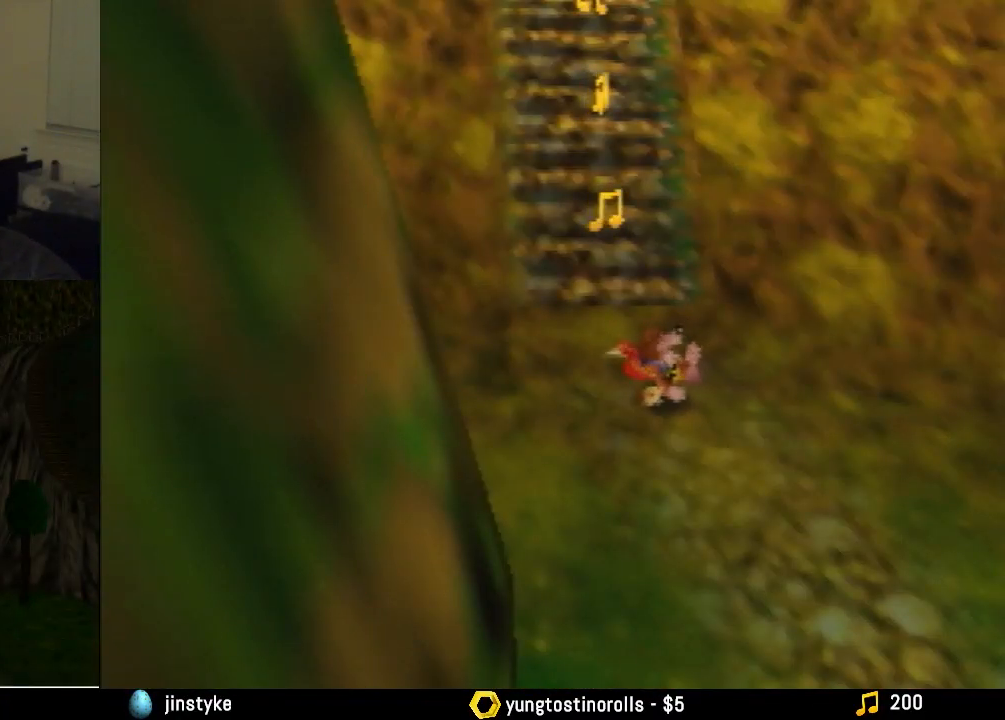
{"buttons": ["Z"], "left_stick": "center", "events": []}
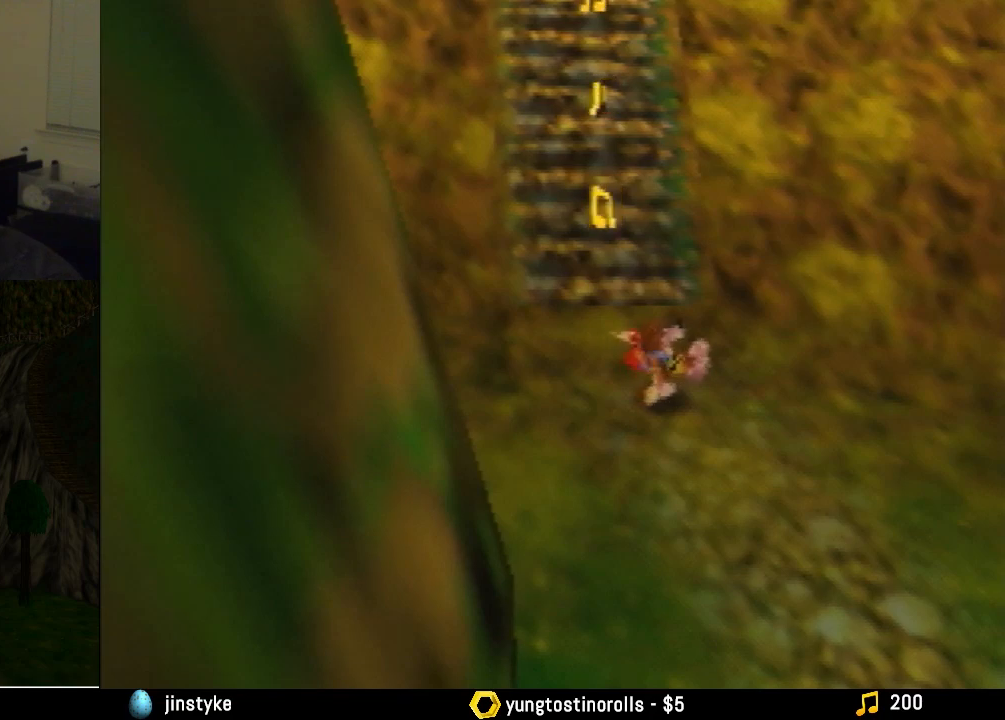
{"buttons": ["Z"], "left_stick": "up", "events": [[233, "left_stick", "up"]]}